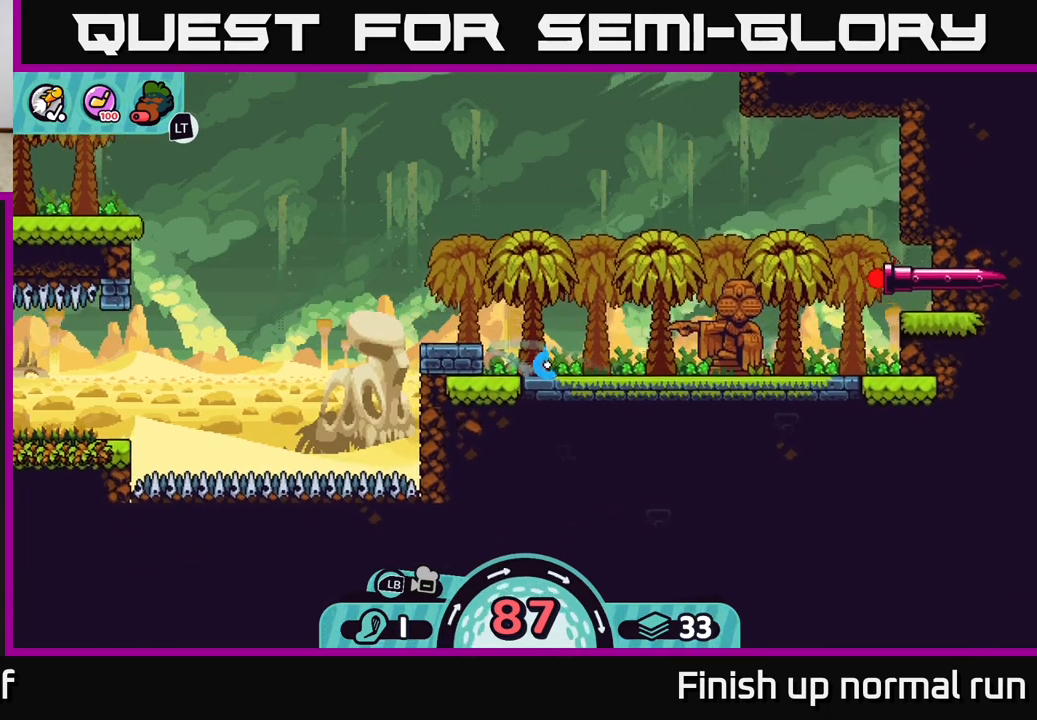
Gameplay with a controller (Xbox layout); each line is a JSON object with the inputs held at the frame after it. "events" lists button and stick changes between this image and that frame as [ms after this image, input, new state], when the widget could be followed in between.
{"buttons": [], "left_stick": "right", "right_stick": "center", "events": [[17, "A", "down"], [117, "A", "up"], [200, "A", "down"], [283, "A", "up"], [367, "A", "down"], [450, "A", "up"]]}
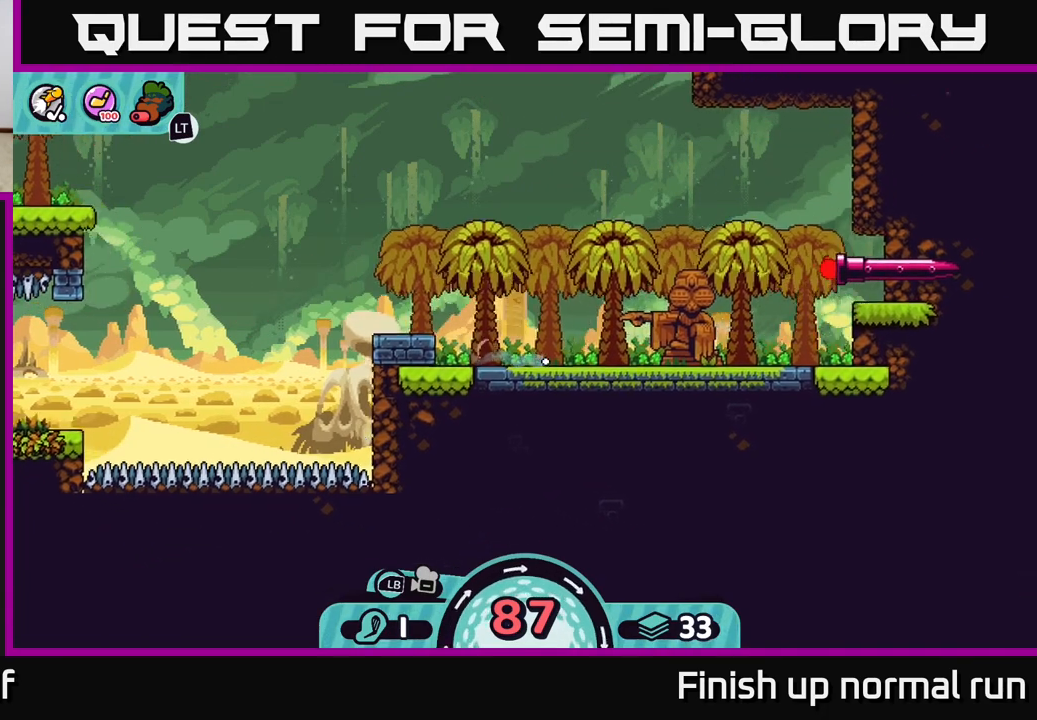
{"buttons": [], "left_stick": "center", "right_stick": "center", "events": [[50, "A", "down"], [117, "A", "up"], [217, "A", "down"], [300, "A", "up"], [467, "left_stick", "center"]]}
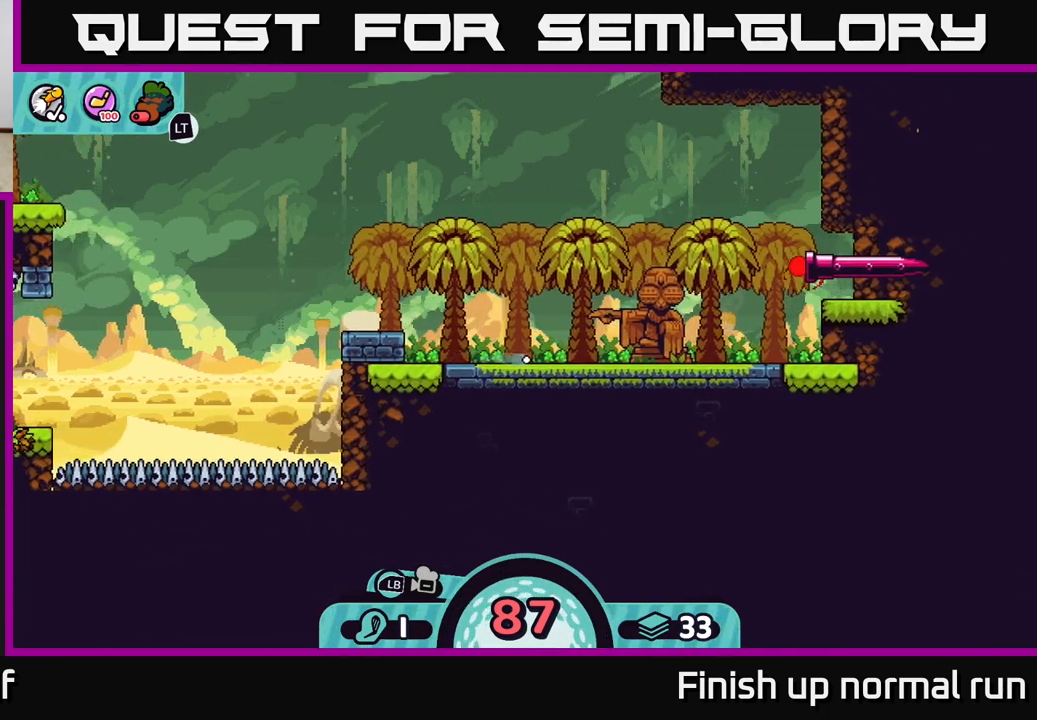
{"buttons": [], "left_stick": "center", "right_stick": "center", "events": []}
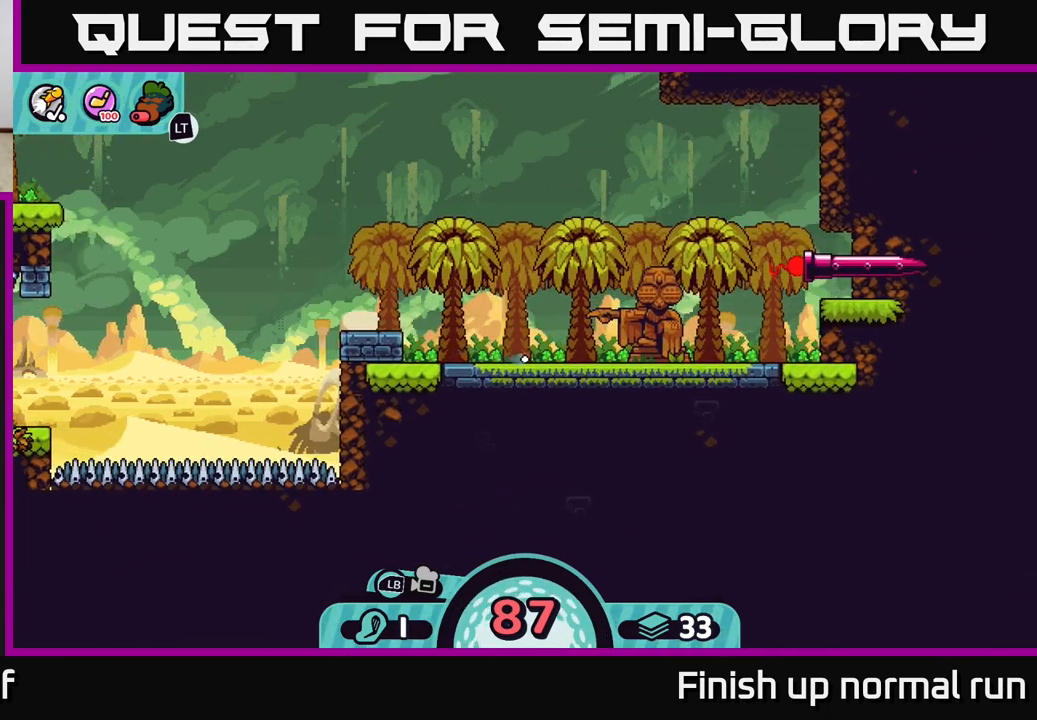
{"buttons": [], "left_stick": "center", "right_stick": "center", "events": []}
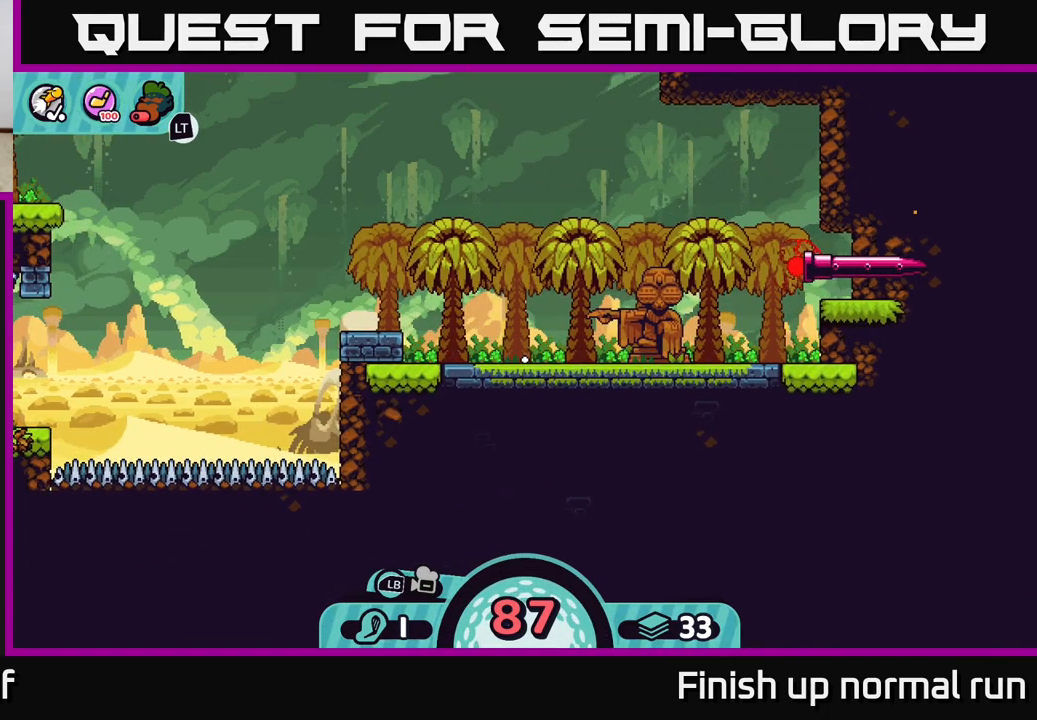
{"buttons": [], "left_stick": "center", "right_stick": "center", "events": []}
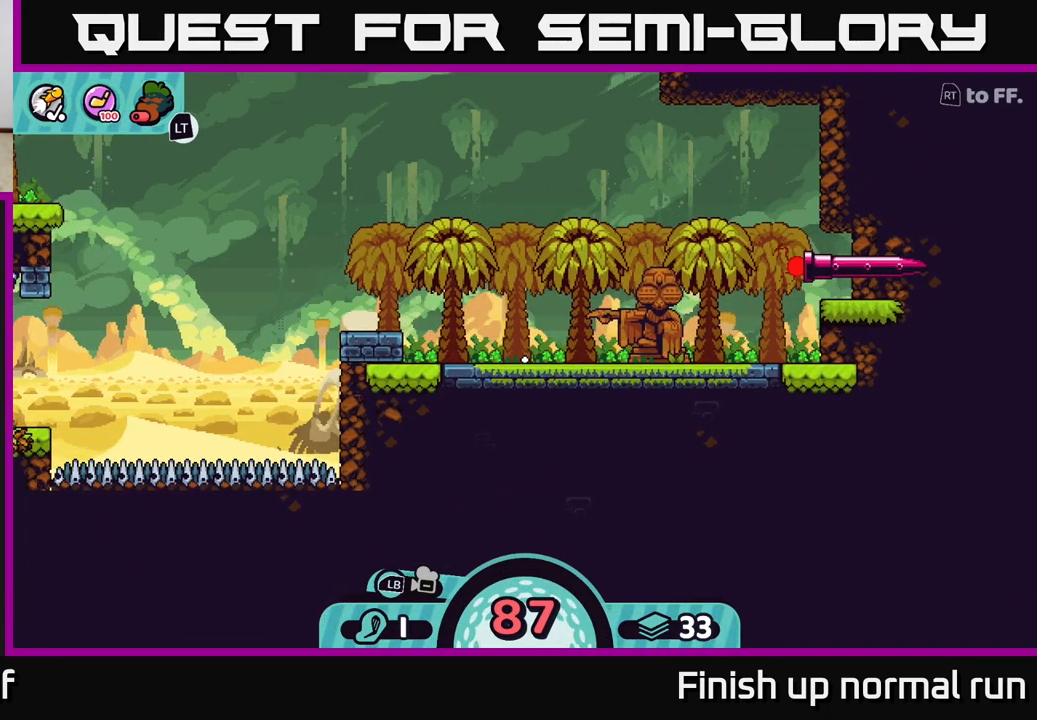
{"buttons": [], "left_stick": "center", "right_stick": "center", "events": []}
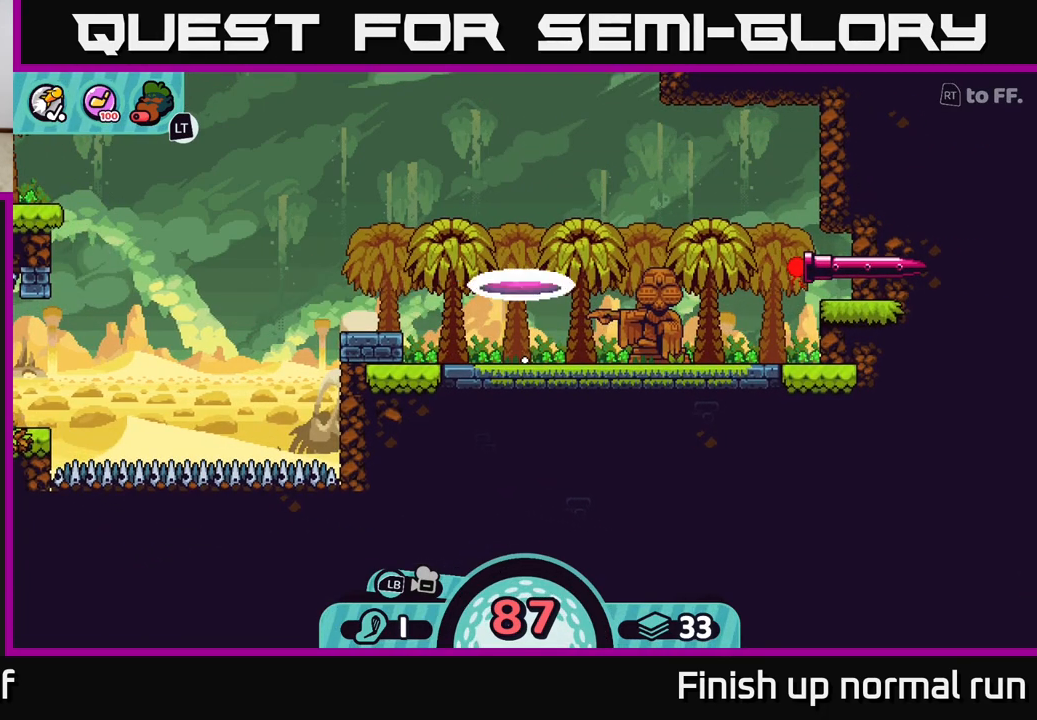
{"buttons": [], "left_stick": "center", "right_stick": "center", "events": []}
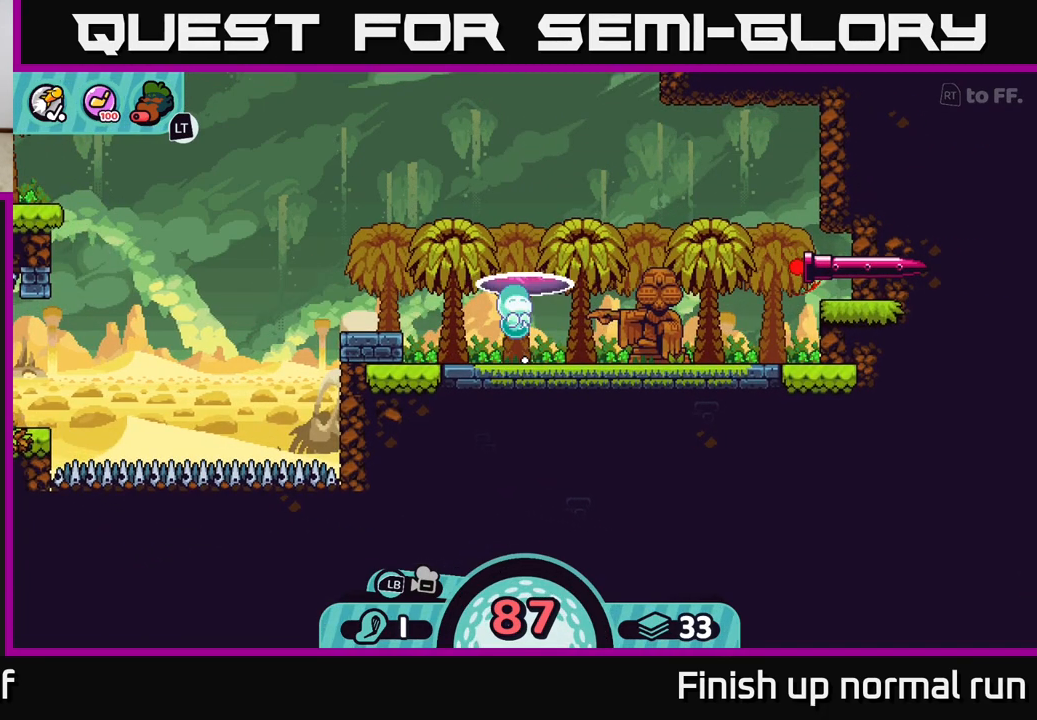
{"buttons": ["R2"], "left_stick": "center", "right_stick": "center", "events": [[300, "R2", "down"]]}
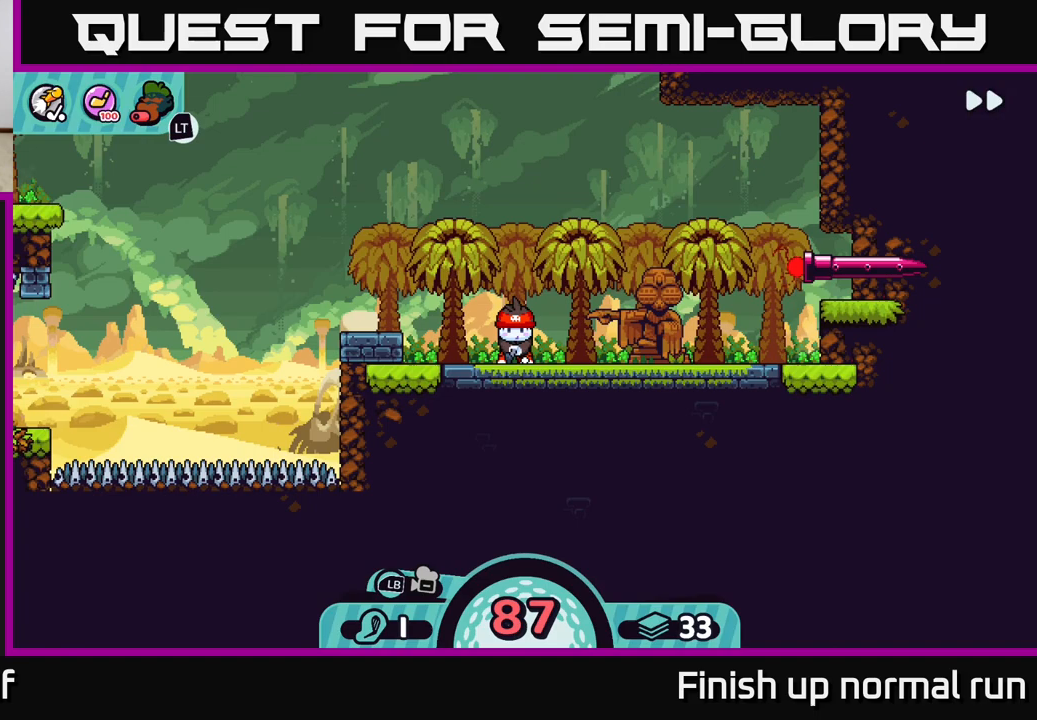
{"buttons": ["R2"], "left_stick": "center", "right_stick": "center", "events": []}
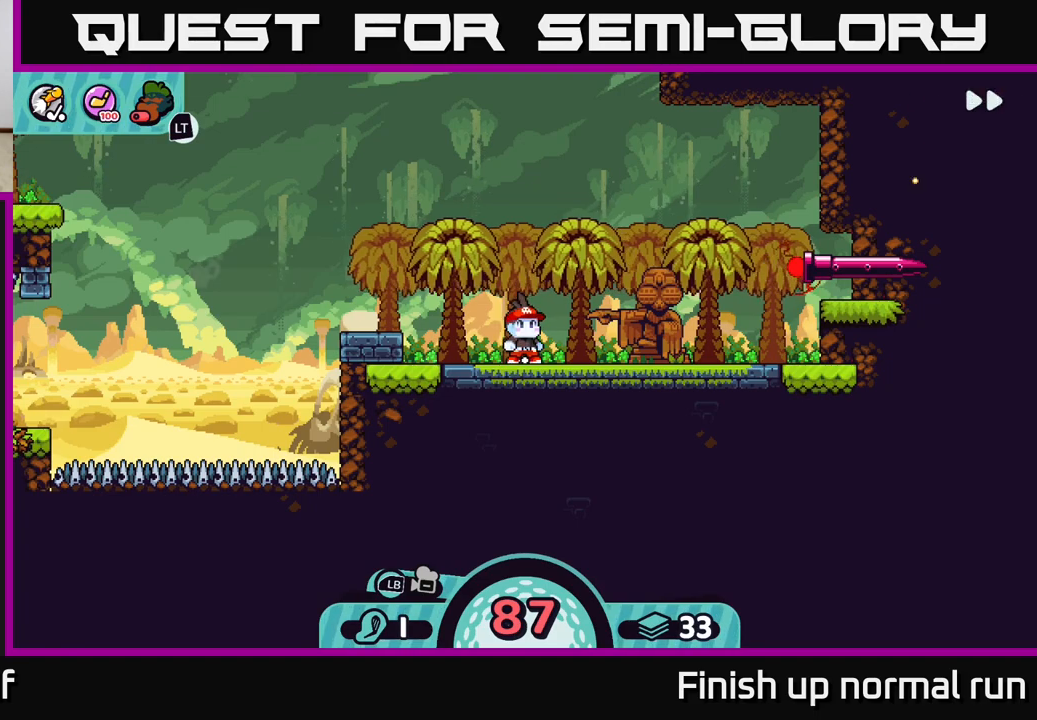
{"buttons": [], "left_stick": "center", "right_stick": "center", "events": [[67, "R2", "up"]]}